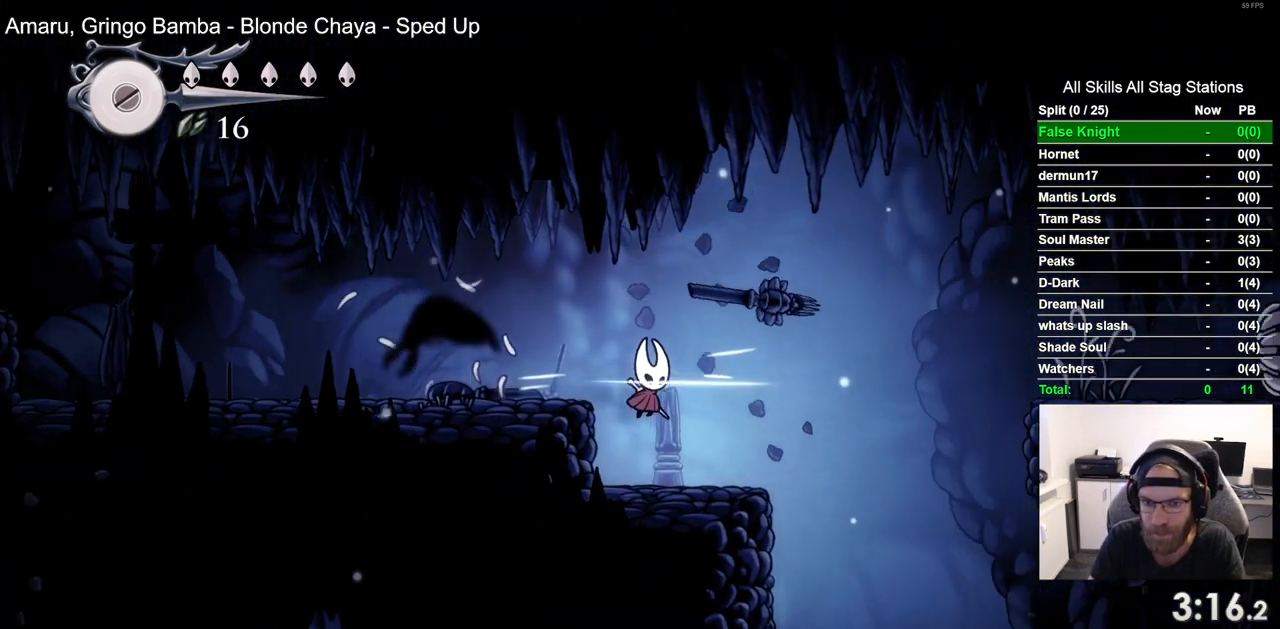
Gameplay with a controller (PlayStation layout); each line is a JSON object with the inputs held at the frame after it. "events" lists button and stick changes between this image and that frame as [ms after this image, input, new state], when the widget could be followed in between. Not read: R1.
{"buttons": ["CROSS", "DPAD_RIGHT"], "left_stick": "center", "right_stick": "center", "events": [[200, "CROSS", "down"]]}
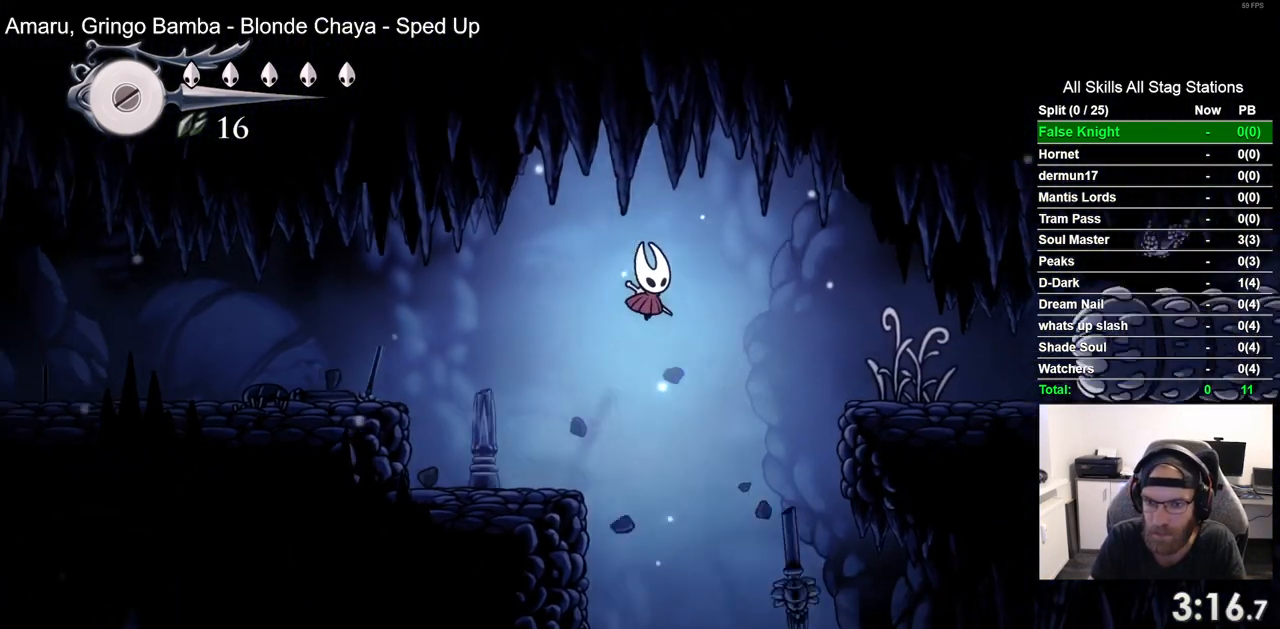
{"buttons": ["DPAD_RIGHT"], "left_stick": "center", "right_stick": "center", "events": [[17, "CROSS", "up"]]}
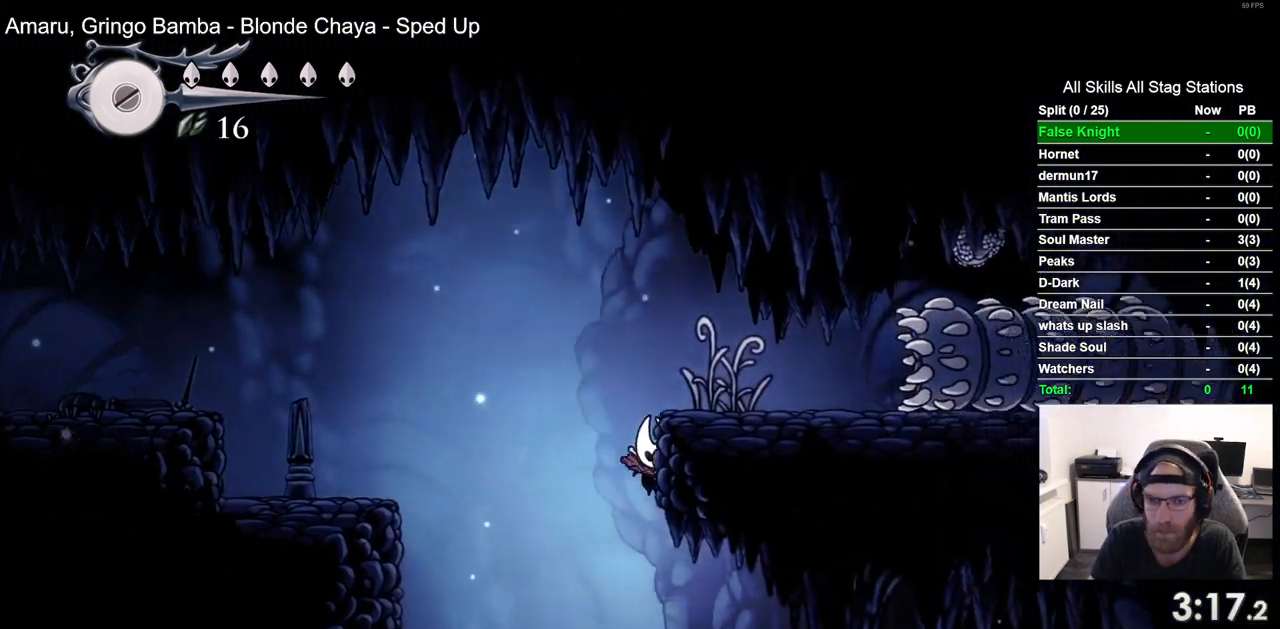
{"buttons": ["SQUARE", "DPAD_RIGHT"], "left_stick": "center", "right_stick": "center", "events": [[350, "SQUARE", "down"]]}
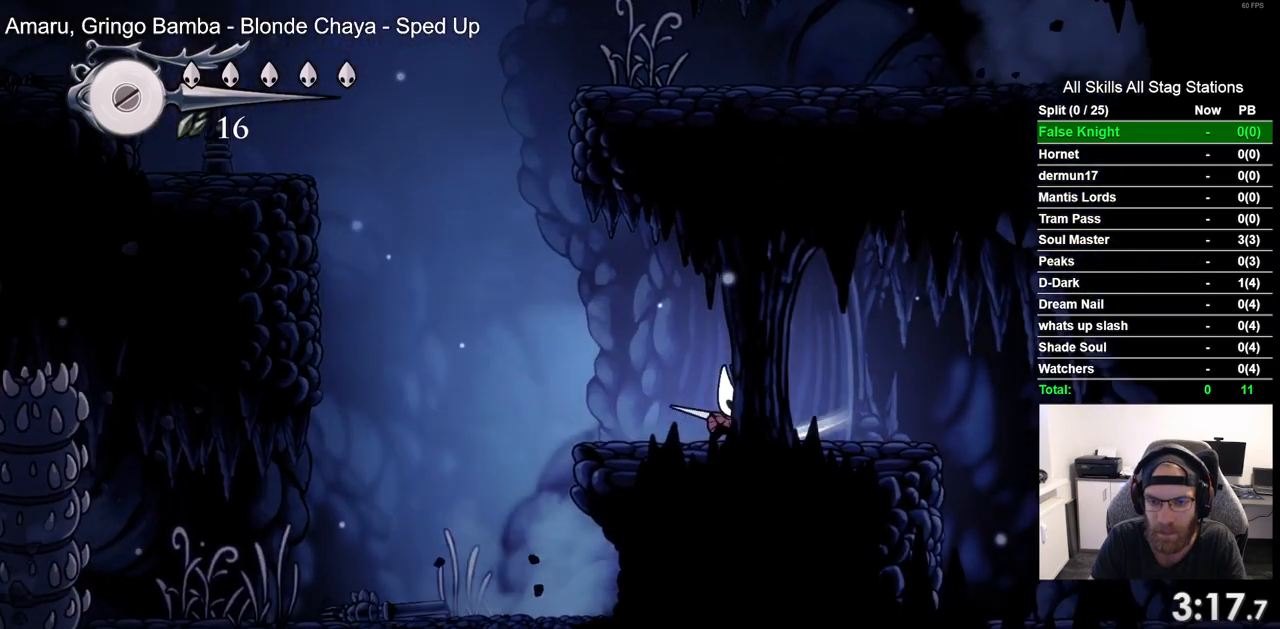
{"buttons": ["DPAD_RIGHT"], "left_stick": "center", "right_stick": "center", "events": [[17, "SQUARE", "up"], [250, "SQUARE", "down"], [400, "SQUARE", "up"]]}
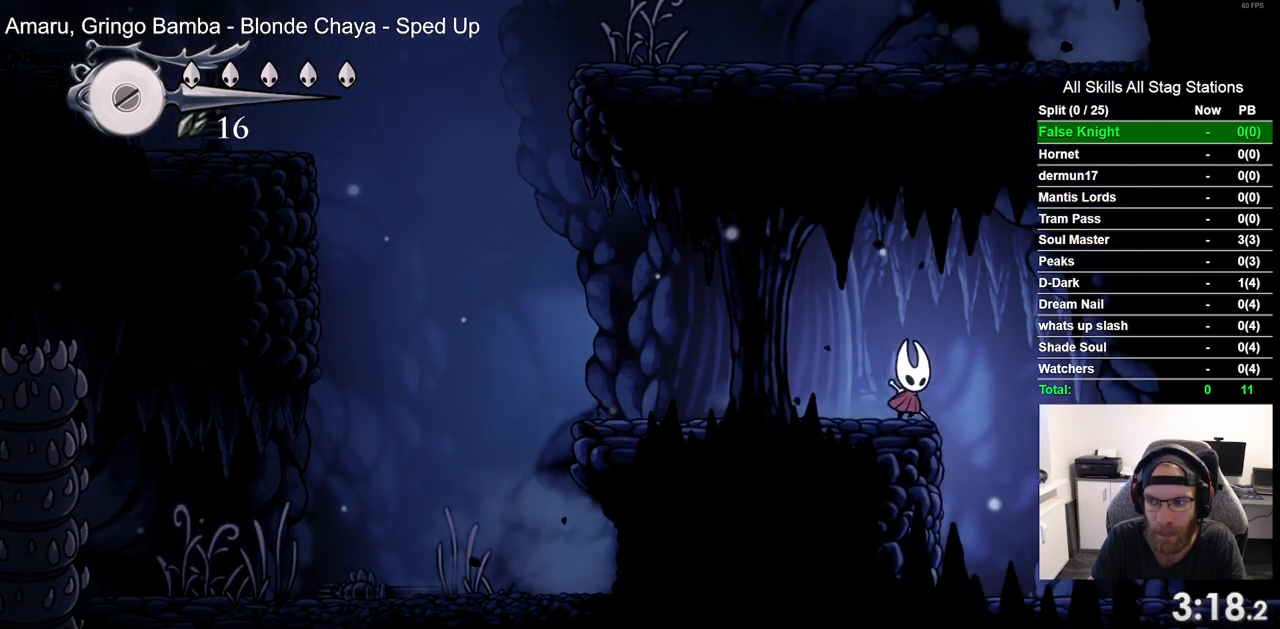
{"buttons": ["SQUARE", "DPAD_RIGHT"], "left_stick": "center", "right_stick": "center", "events": [[483, "SQUARE", "down"]]}
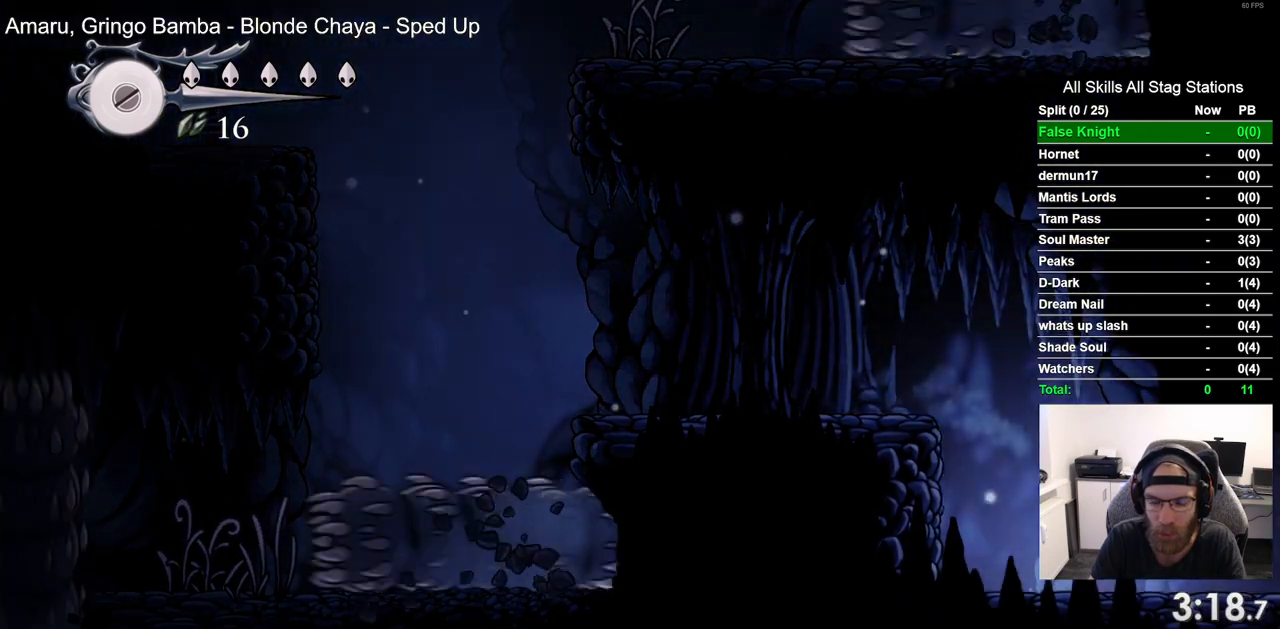
{"buttons": ["SQUARE", "DPAD_RIGHT"], "left_stick": "center", "right_stick": "center", "events": [[167, "SQUARE", "up"], [433, "SQUARE", "down"]]}
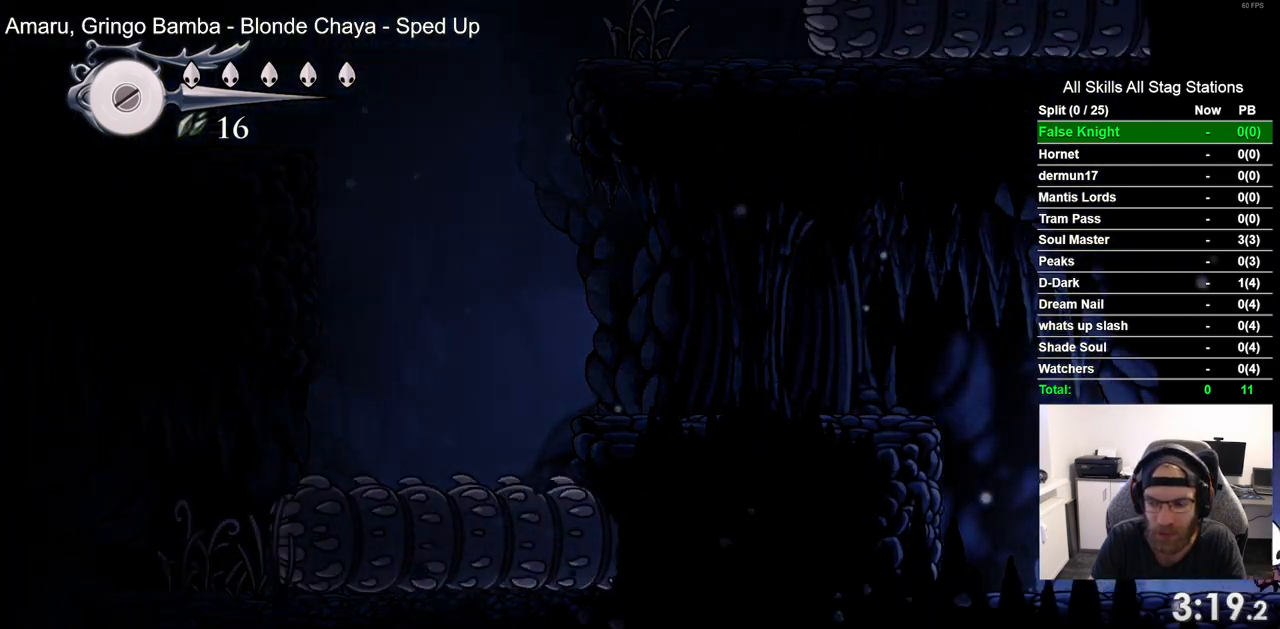
{"buttons": [], "left_stick": "center", "right_stick": "center", "events": [[100, "SQUARE", "up"], [367, "DPAD_RIGHT", "up"]]}
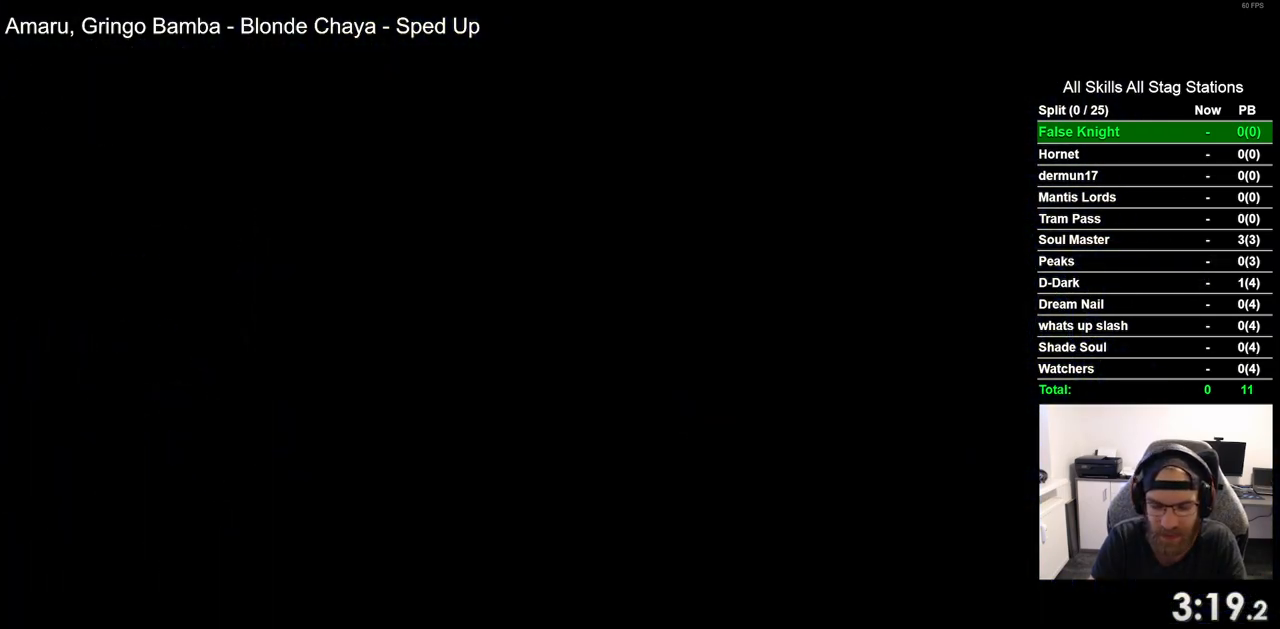
{"buttons": ["DPAD_RIGHT"], "left_stick": "center", "right_stick": "center", "events": [[67, "DPAD_RIGHT", "down"]]}
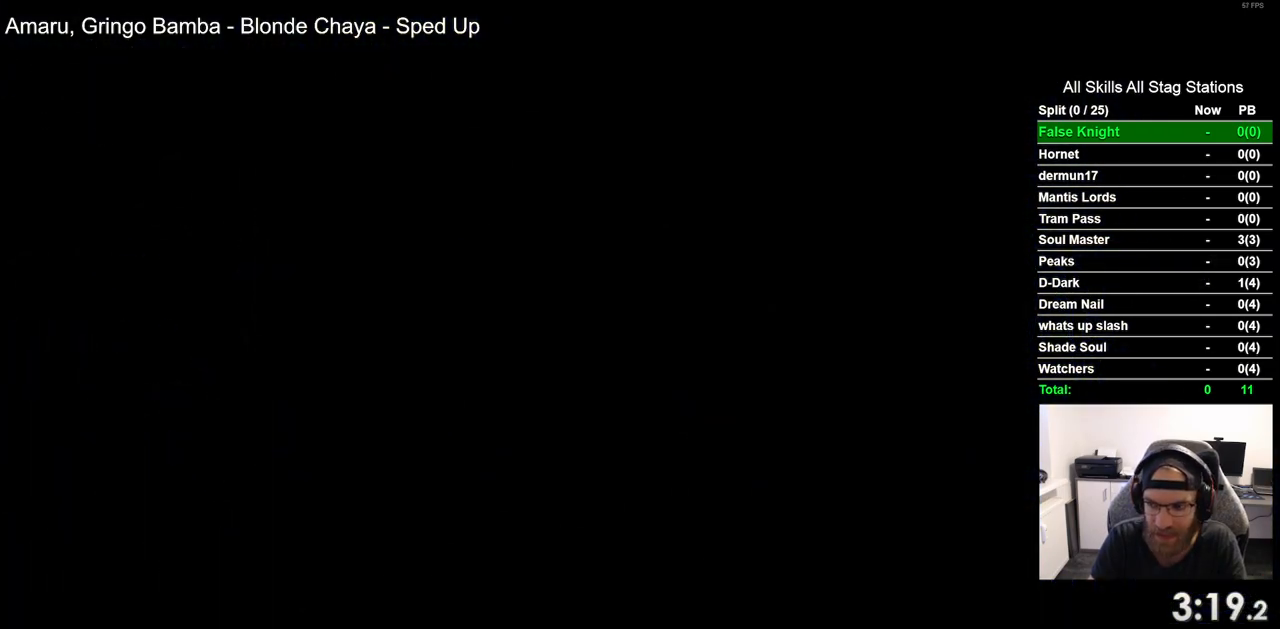
{"buttons": ["DPAD_RIGHT"], "left_stick": "center", "right_stick": "center", "events": []}
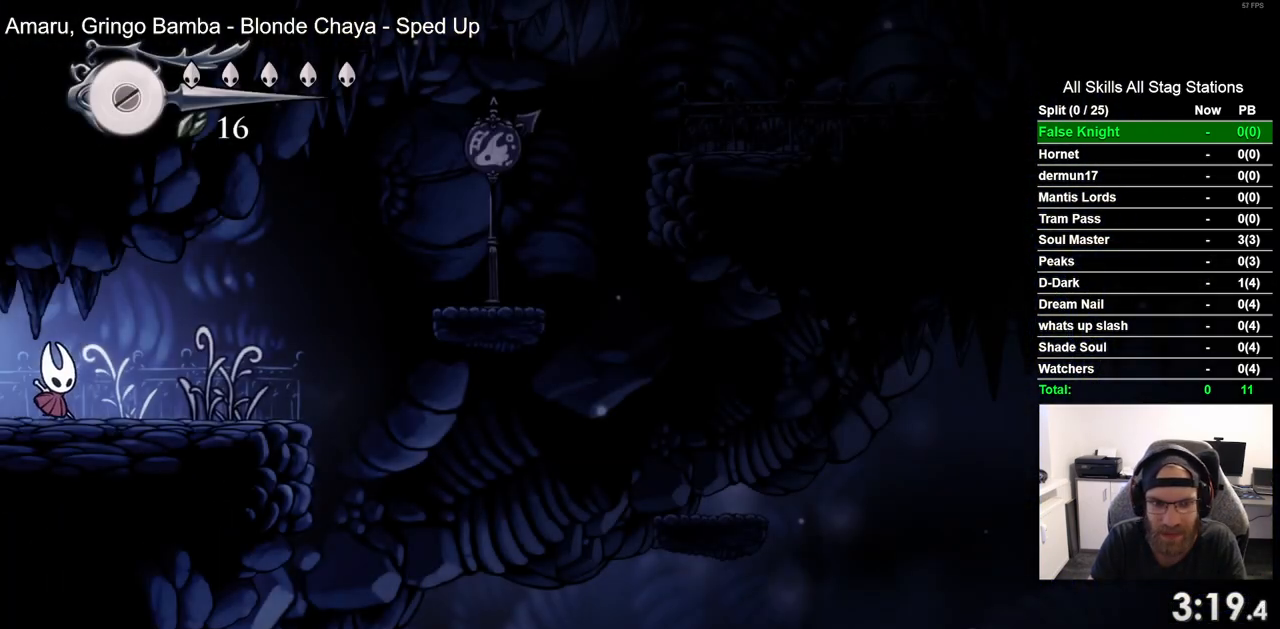
{"buttons": ["CROSS", "DPAD_RIGHT"], "left_stick": "center", "right_stick": "center", "events": [[183, "SQUARE", "down"], [333, "SQUARE", "up"], [433, "CROSS", "down"]]}
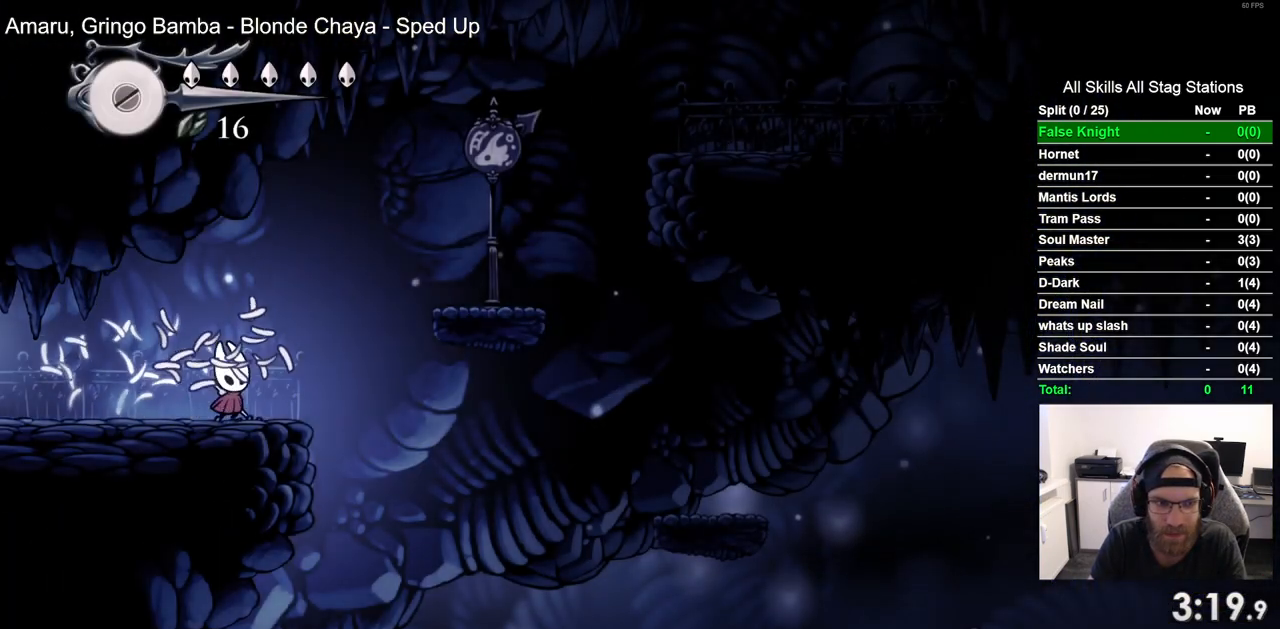
{"buttons": ["DPAD_RIGHT"], "left_stick": "center", "right_stick": "center", "events": [[300, "CROSS", "up"]]}
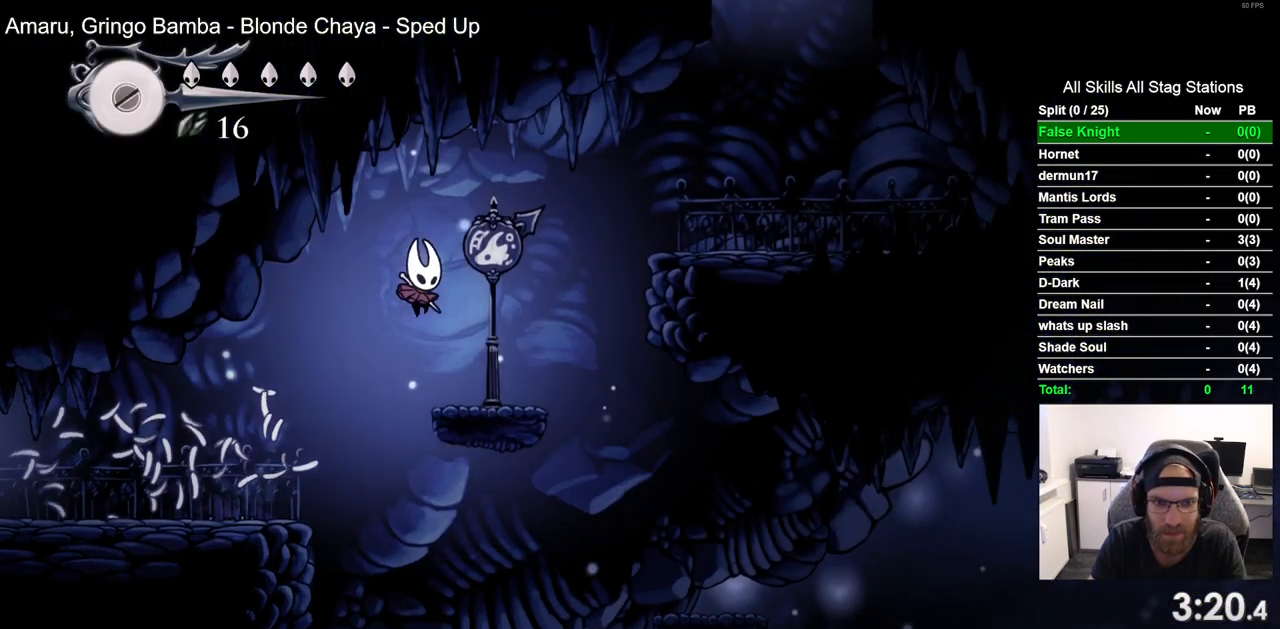
{"buttons": ["CROSS", "DPAD_RIGHT"], "left_stick": "center", "right_stick": "center", "events": [[150, "CROSS", "down"]]}
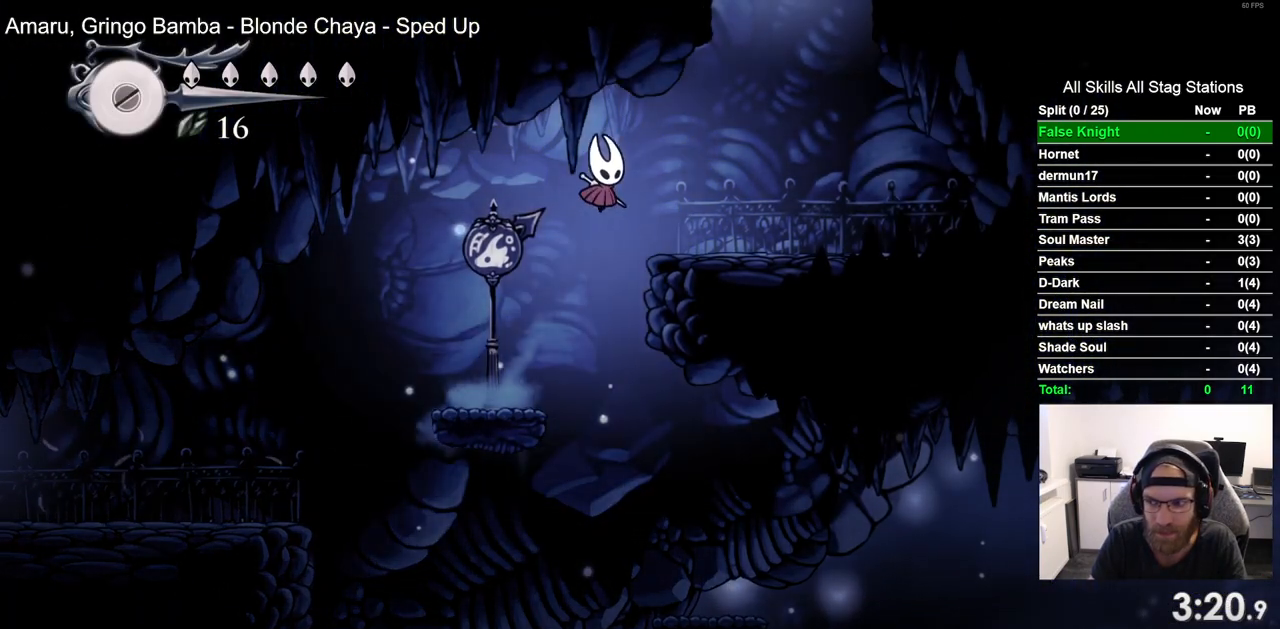
{"buttons": ["CROSS", "DPAD_LEFT"], "left_stick": "center", "right_stick": "center", "events": [[17, "CROSS", "up"], [333, "CROSS", "down"], [367, "DPAD_RIGHT", "up"], [450, "DPAD_LEFT", "down"]]}
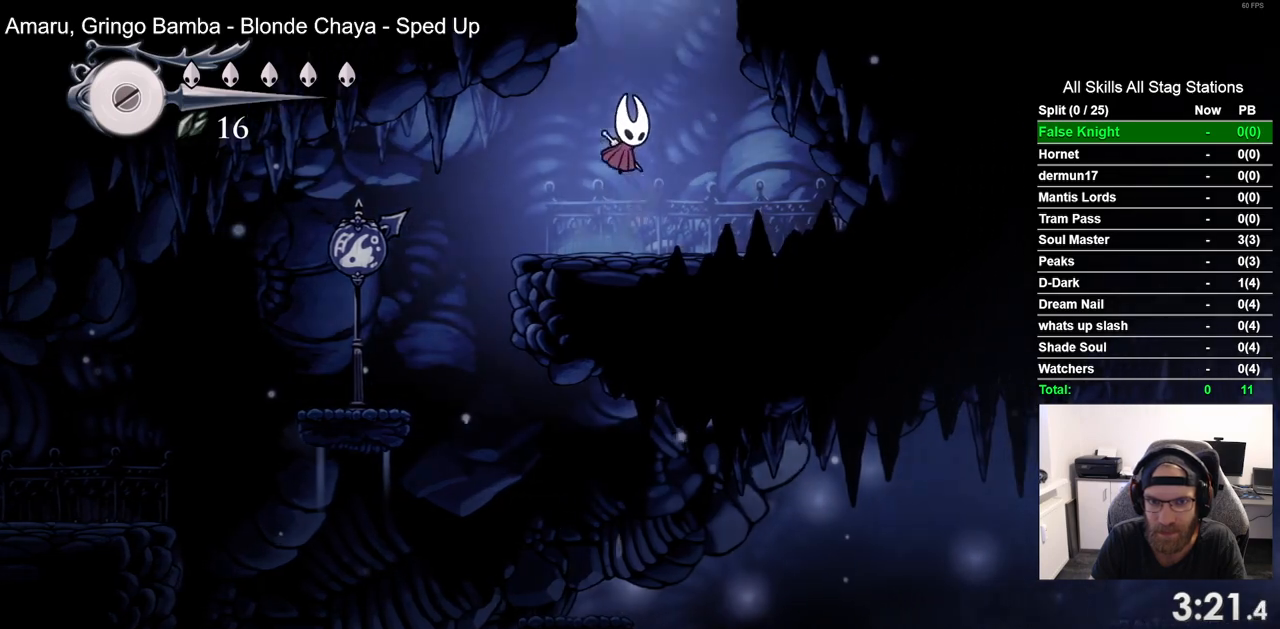
{"buttons": ["DPAD_LEFT"], "left_stick": "center", "right_stick": "center", "events": [[333, "CROSS", "up"]]}
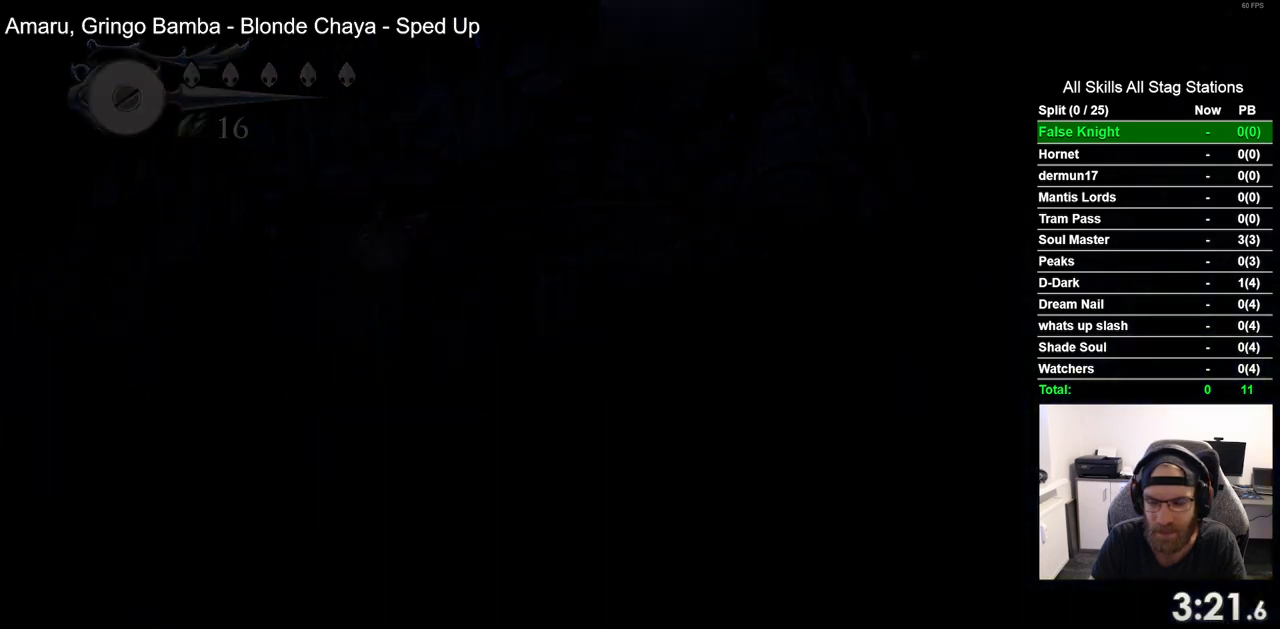
{"buttons": ["DPAD_LEFT"], "left_stick": "center", "right_stick": "center", "events": []}
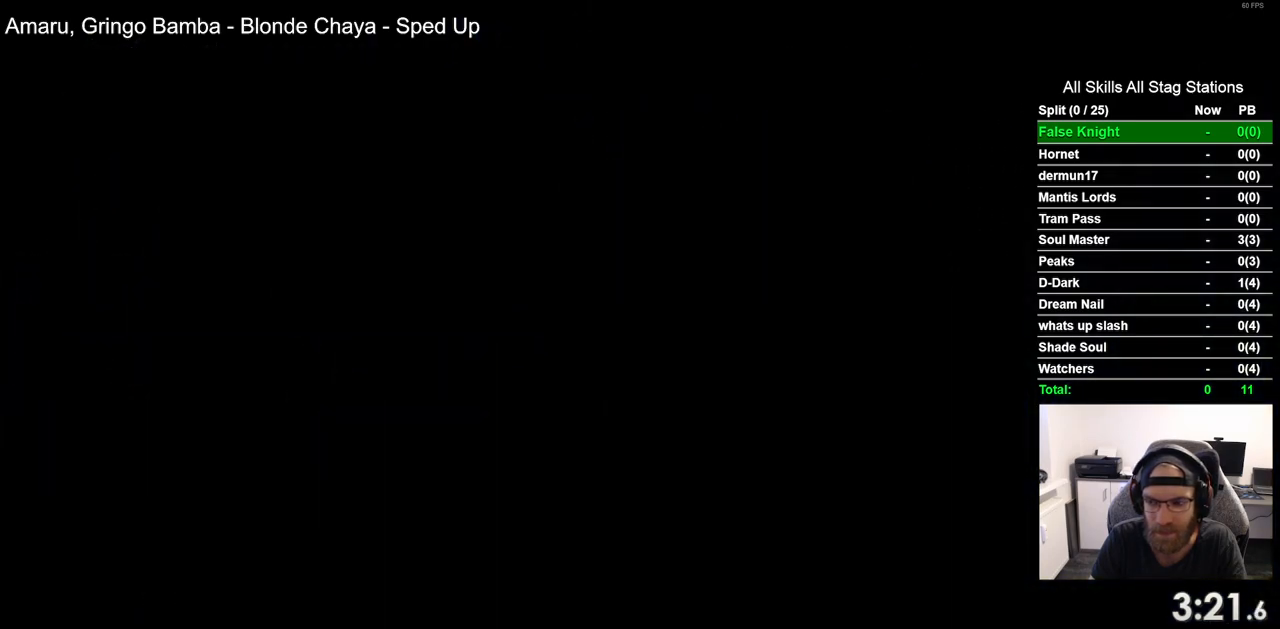
{"buttons": ["DPAD_LEFT"], "left_stick": "center", "right_stick": "center", "events": []}
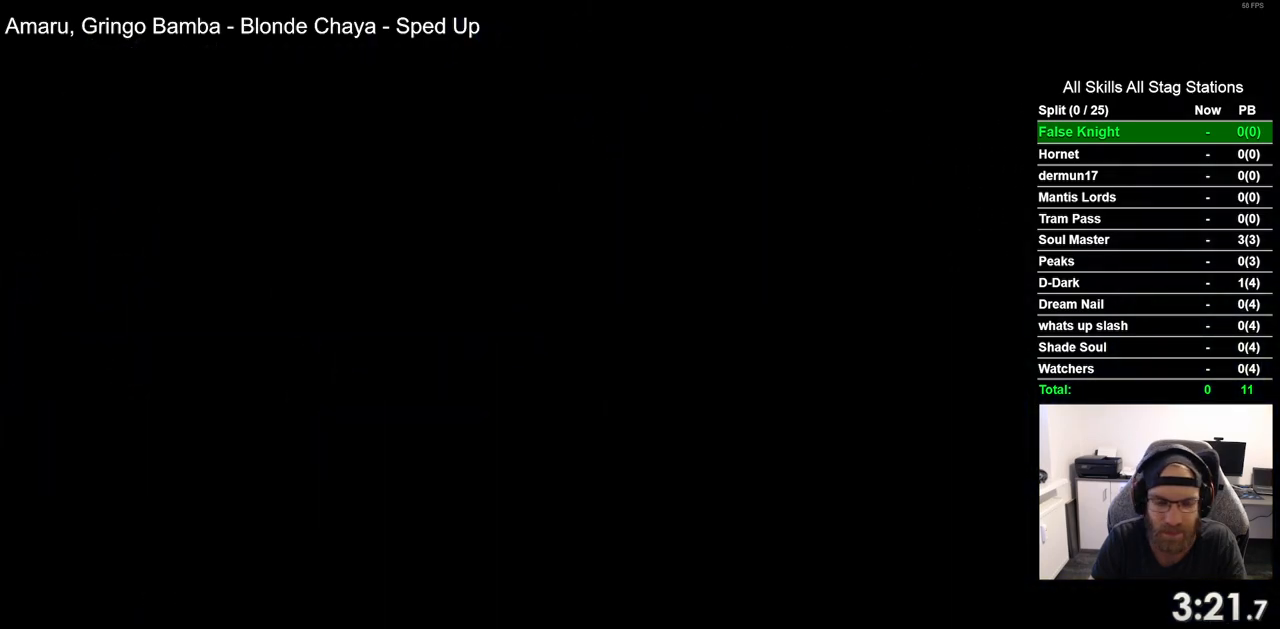
{"buttons": ["CROSS", "DPAD_LEFT"], "left_stick": "center", "right_stick": "center", "events": [[383, "CROSS", "down"]]}
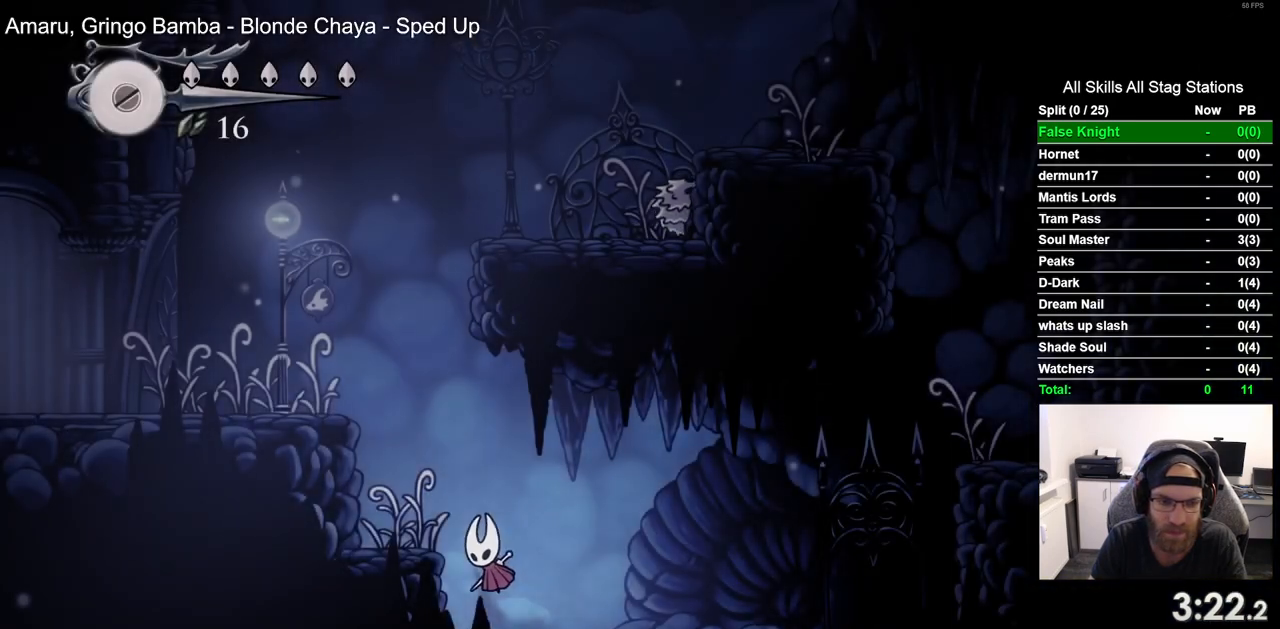
{"buttons": ["CROSS", "DPAD_RIGHT"], "left_stick": "center", "right_stick": "center", "events": [[267, "CROSS", "up"], [417, "DPAD_UP", "down"], [433, "DPAD_LEFT", "up"], [467, "CROSS", "down"], [467, "DPAD_UP", "up"], [500, "DPAD_RIGHT", "down"]]}
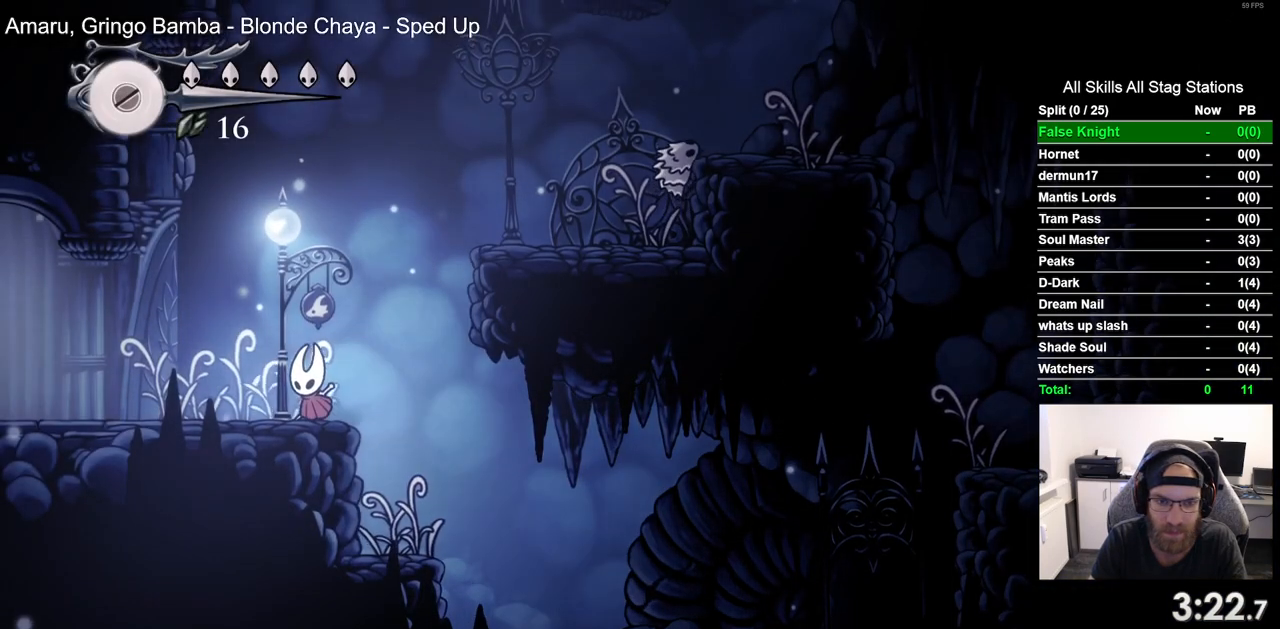
{"buttons": ["DPAD_RIGHT"], "left_stick": "center", "right_stick": "center", "events": [[333, "CROSS", "up"]]}
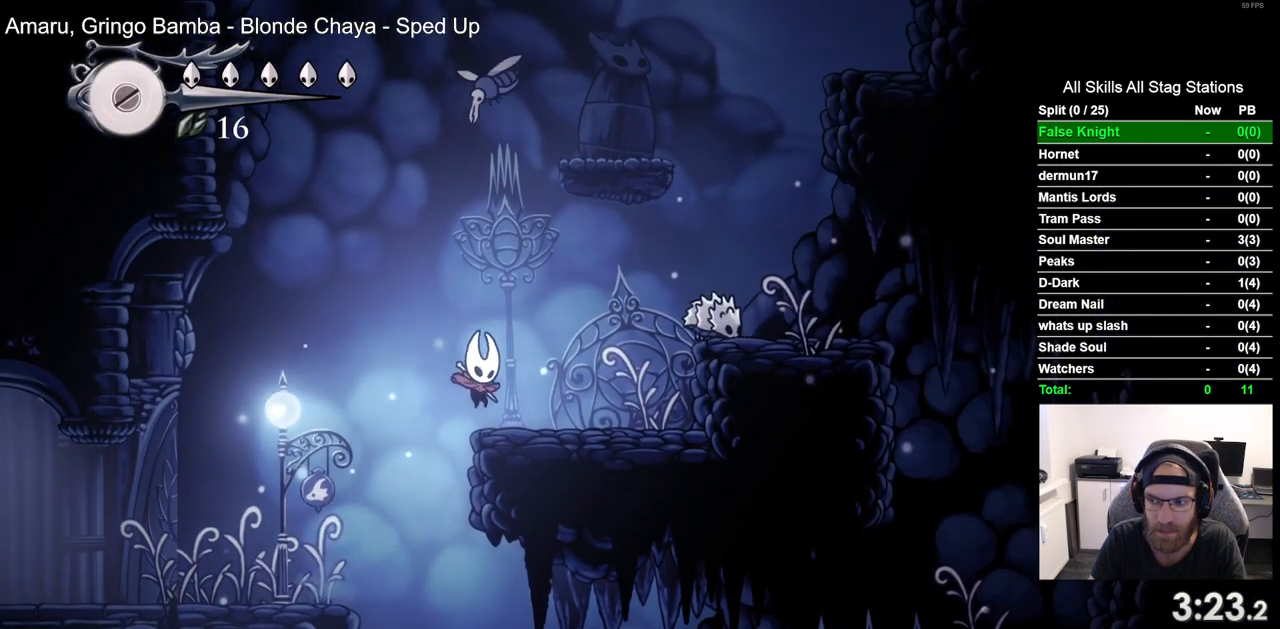
{"buttons": ["SQUARE"], "left_stick": "center", "right_stick": "center", "events": [[83, "DPAD_RIGHT", "up"], [167, "CROSS", "down"], [200, "DPAD_UP", "down"], [367, "SQUARE", "down"], [450, "CROSS", "up"], [483, "DPAD_UP", "up"]]}
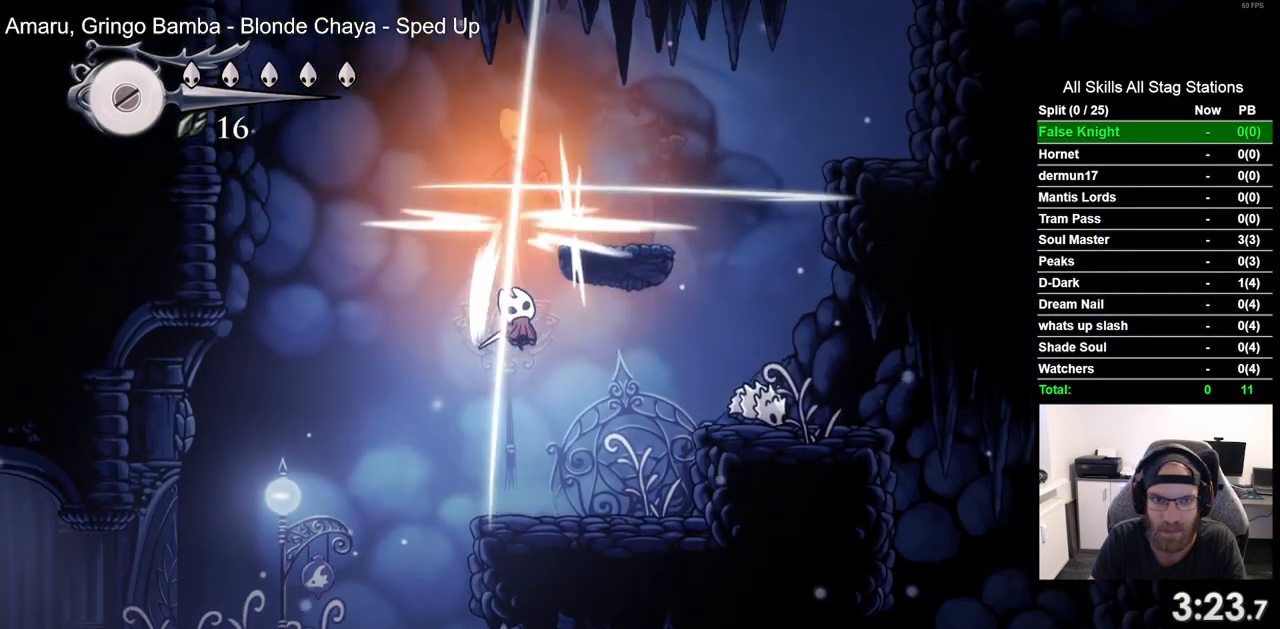
{"buttons": ["CROSS", "DPAD_UP"], "left_stick": "center", "right_stick": "center", "events": [[17, "SQUARE", "up"], [267, "DPAD_RIGHT", "down"], [333, "DPAD_UP", "down"], [383, "CROSS", "down"], [450, "DPAD_RIGHT", "up"]]}
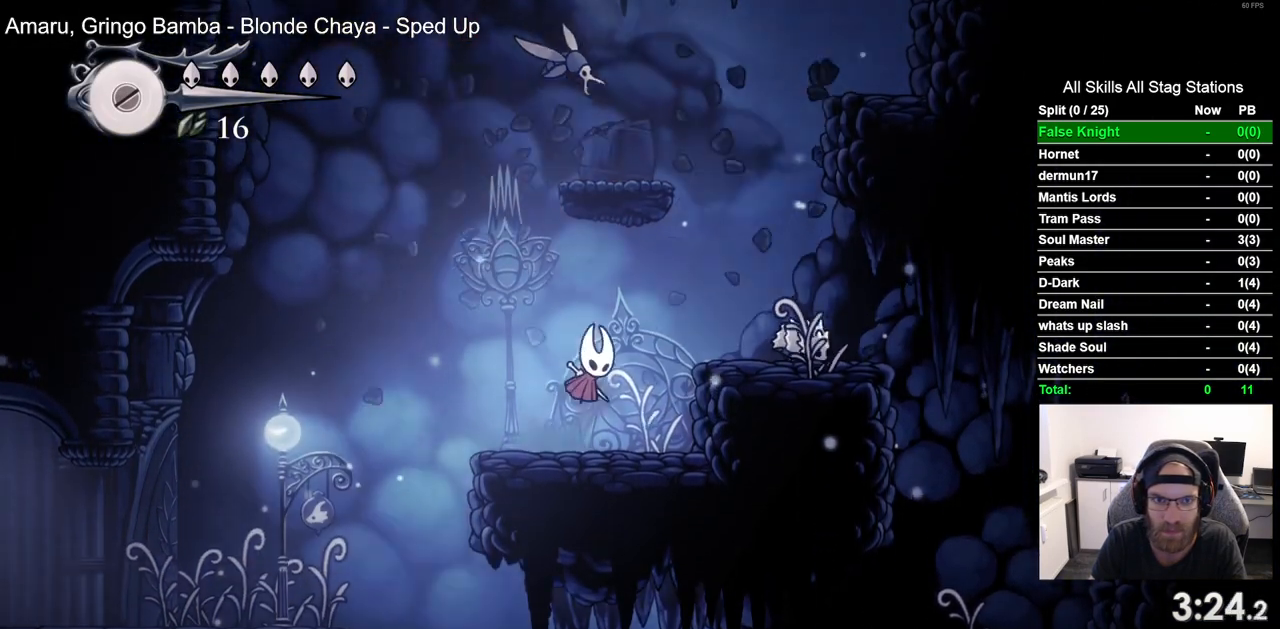
{"buttons": [], "left_stick": "center", "right_stick": "center"}
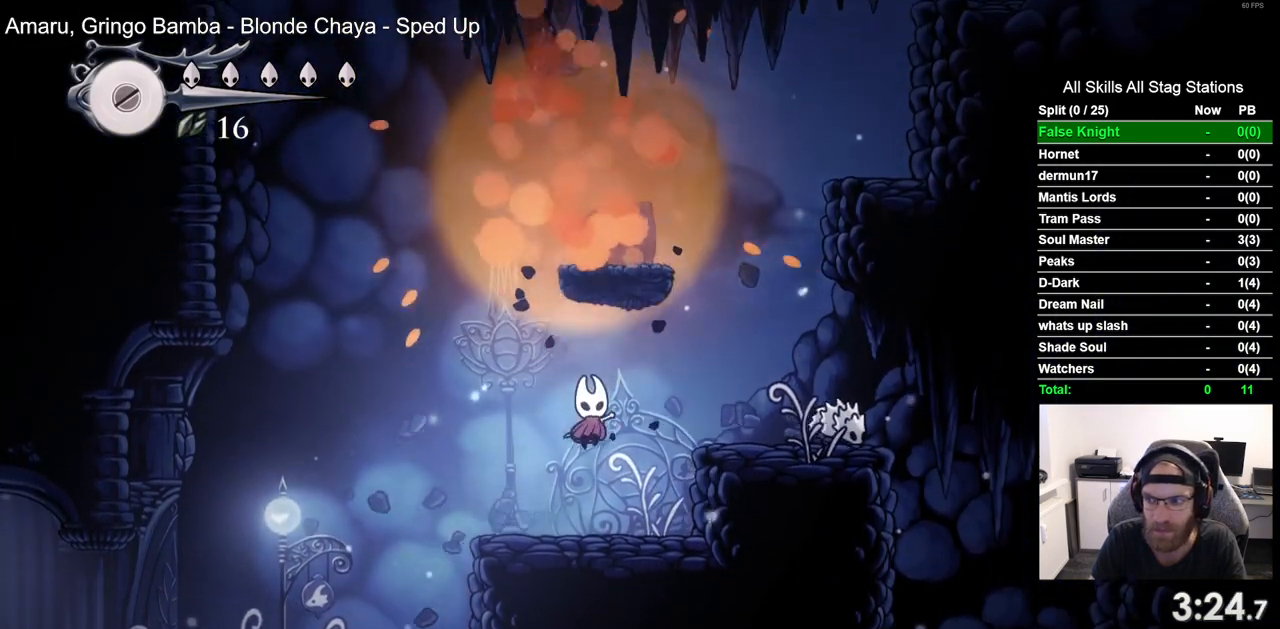
{"buttons": ["DPAD_RIGHT"], "left_stick": "center", "right_stick": "center", "events": [[233, "CROSS", "down"], [233, "DPAD_RIGHT", "down"], [467, "CROSS", "up"]]}
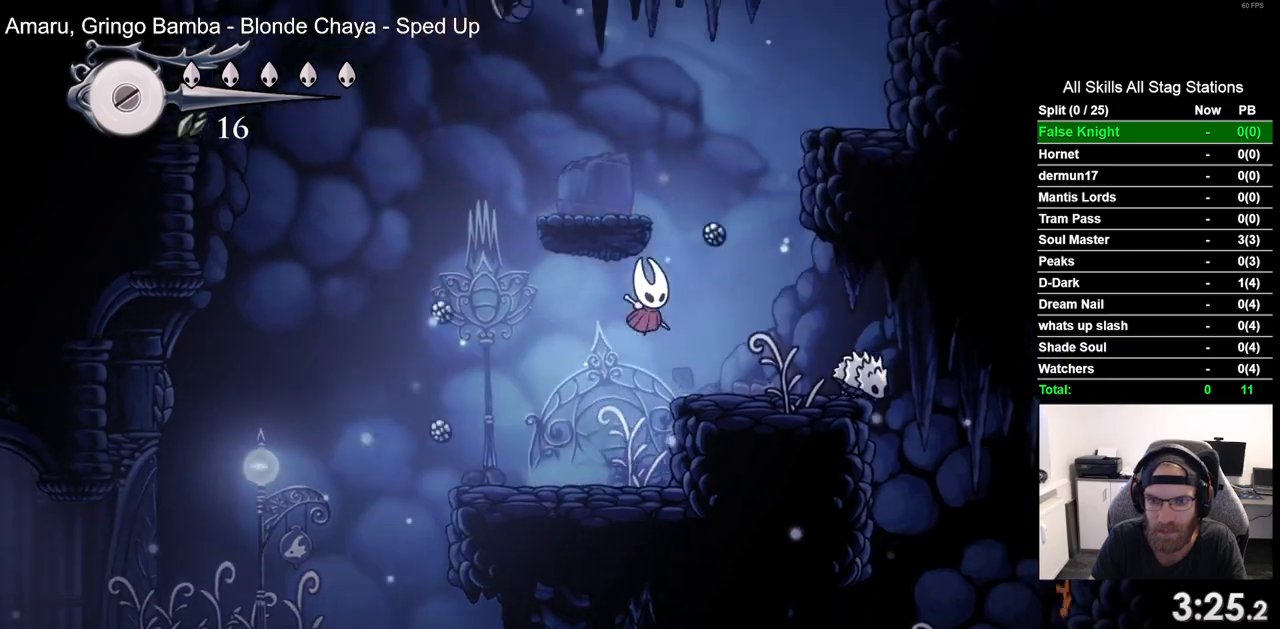
{"buttons": ["CROSS", "DPAD_LEFT"], "left_stick": "center", "right_stick": "center", "events": [[167, "DPAD_RIGHT", "up"], [267, "CROSS", "down"], [367, "DPAD_LEFT", "down"]]}
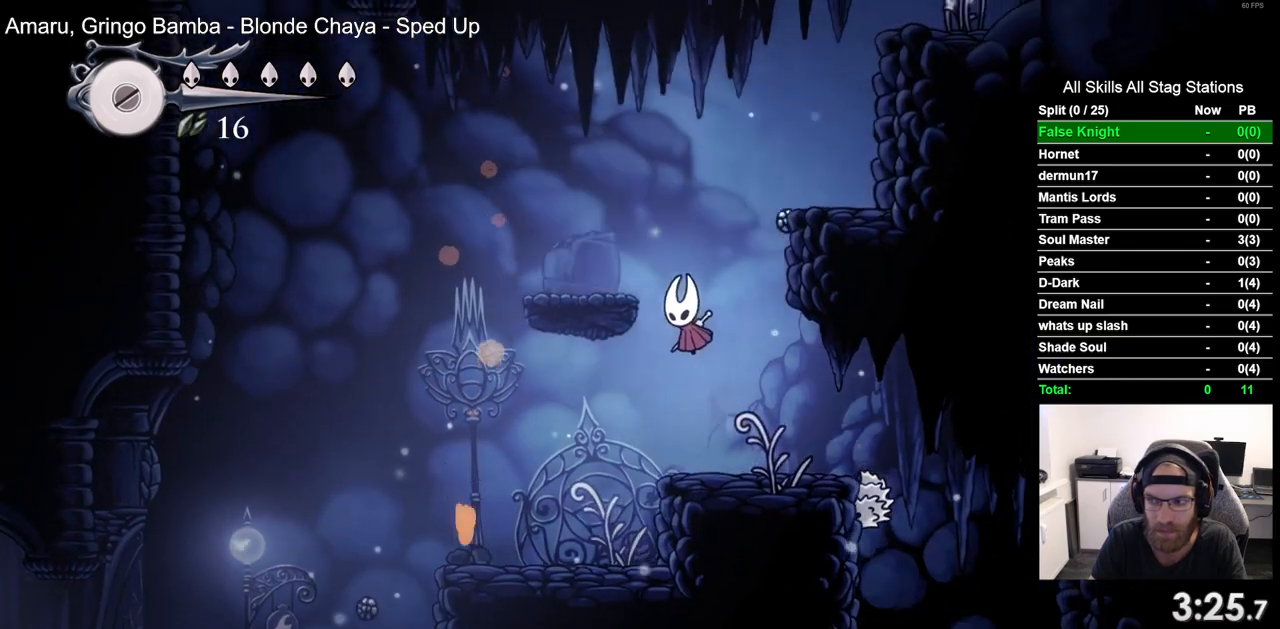
{"buttons": ["CROSS", "DPAD_RIGHT"], "left_stick": "center", "right_stick": "center", "events": [[133, "CROSS", "up"], [233, "DPAD_LEFT", "up"], [233, "DPAD_UP", "down"], [267, "DPAD_UP", "up"], [333, "DPAD_RIGHT", "down"], [383, "CROSS", "down"]]}
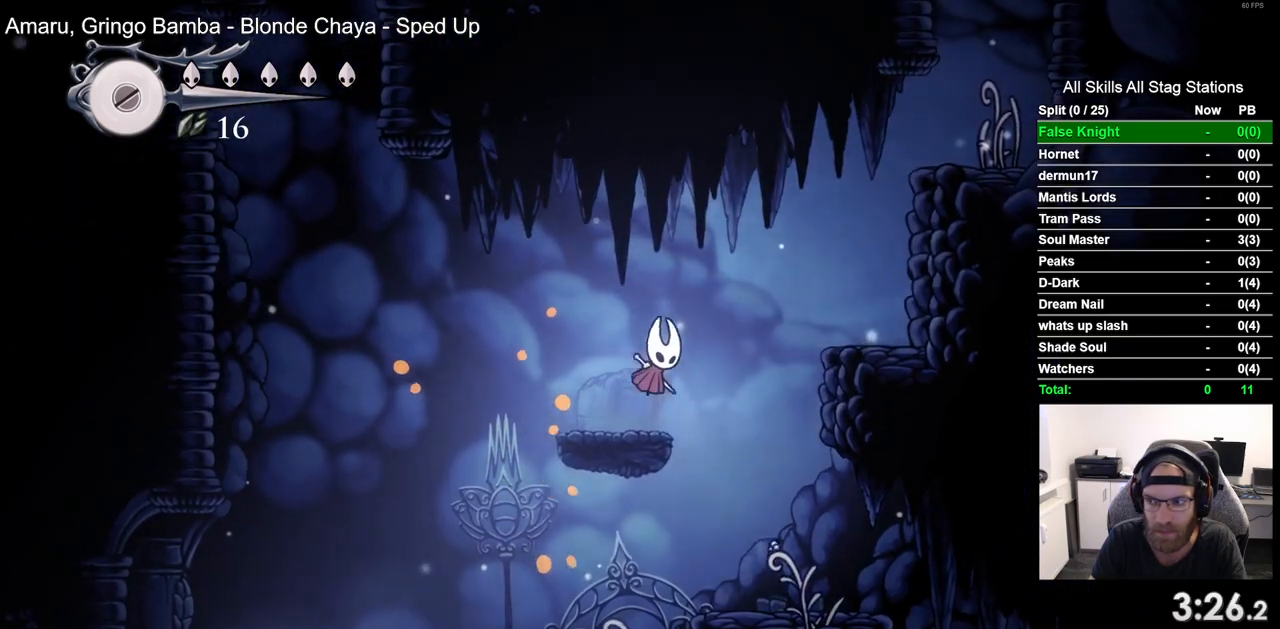
{"buttons": ["DPAD_RIGHT"], "left_stick": "center", "right_stick": "center", "events": [[217, "CROSS", "up"]]}
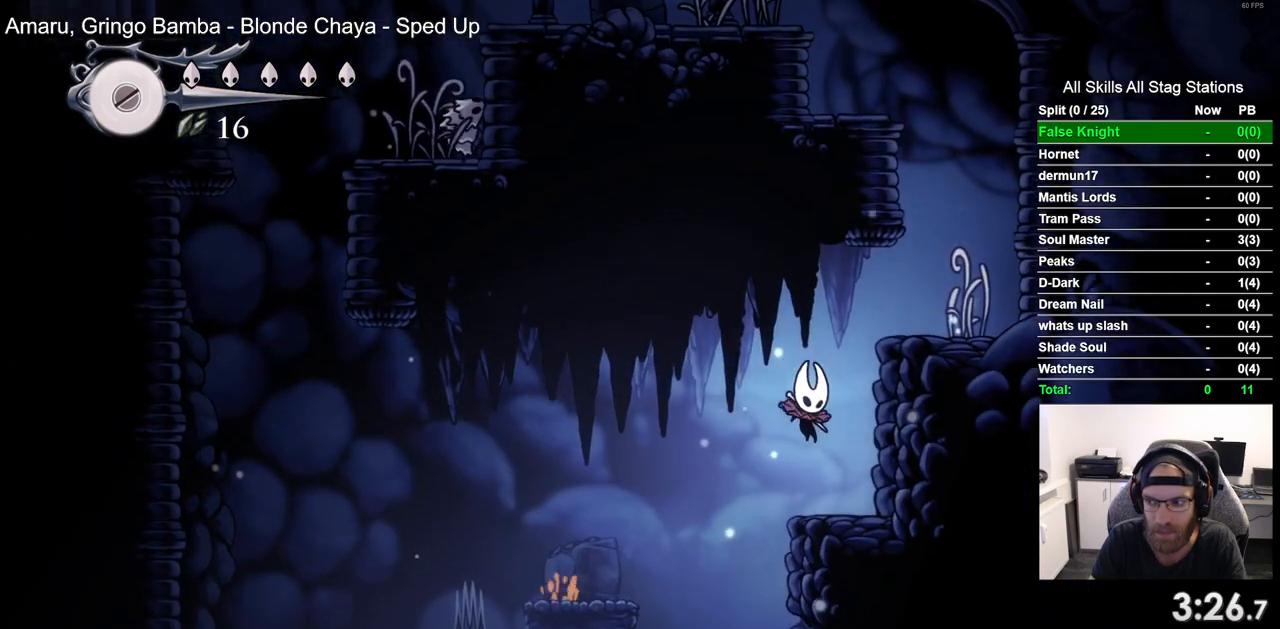
{"buttons": ["DPAD_RIGHT"], "left_stick": "center", "right_stick": "center", "events": [[100, "CROSS", "down"], [483, "CROSS", "up"]]}
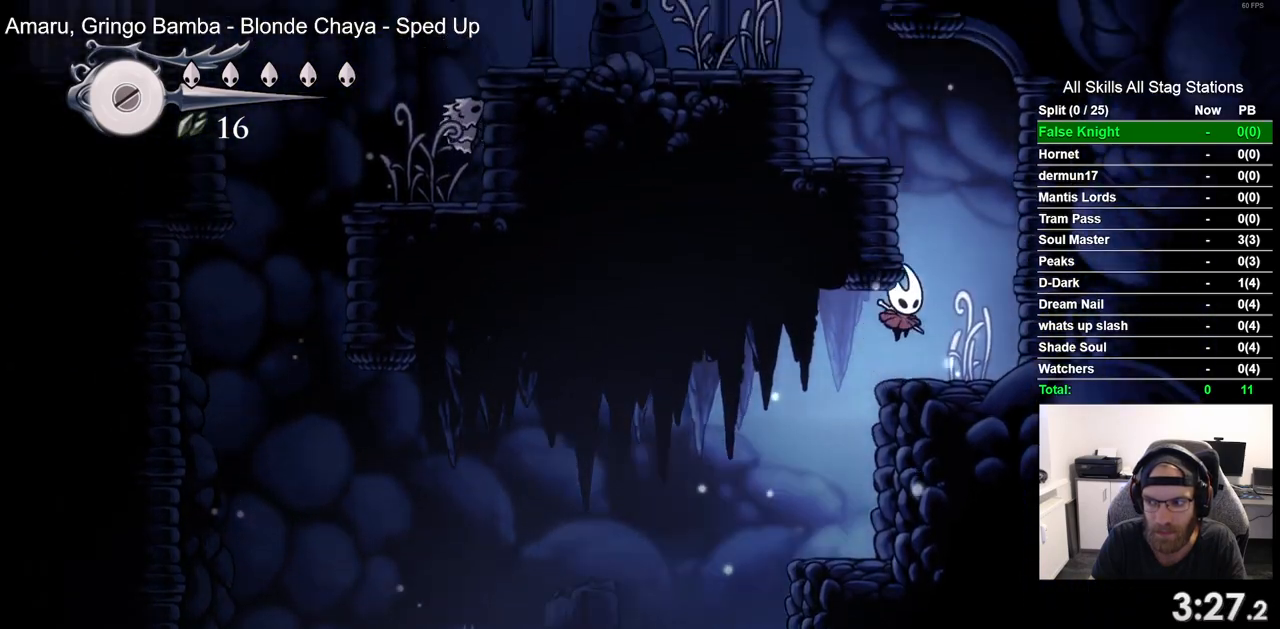
{"buttons": ["CROSS", "DPAD_LEFT"], "left_stick": "center", "right_stick": "center", "events": [[183, "CROSS", "down"], [200, "DPAD_RIGHT", "up"], [267, "DPAD_LEFT", "down"]]}
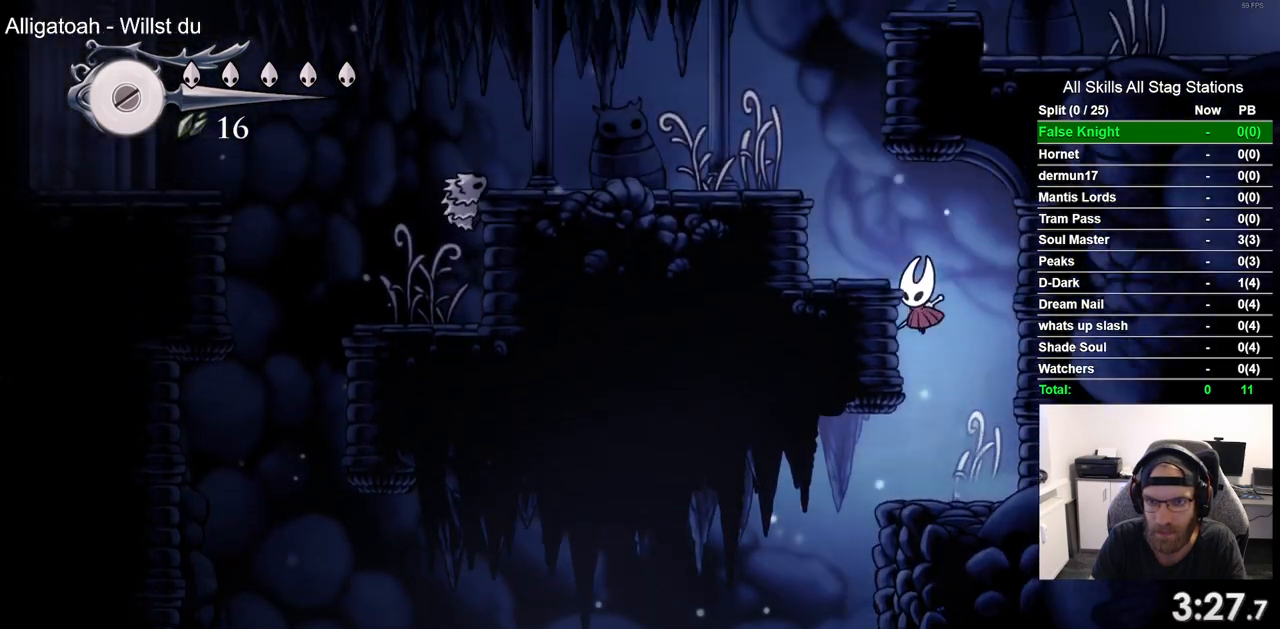
{"buttons": ["CROSS", "DPAD_LEFT"], "left_stick": "center", "right_stick": "center", "events": [[150, "CROSS", "up"], [350, "CROSS", "down"]]}
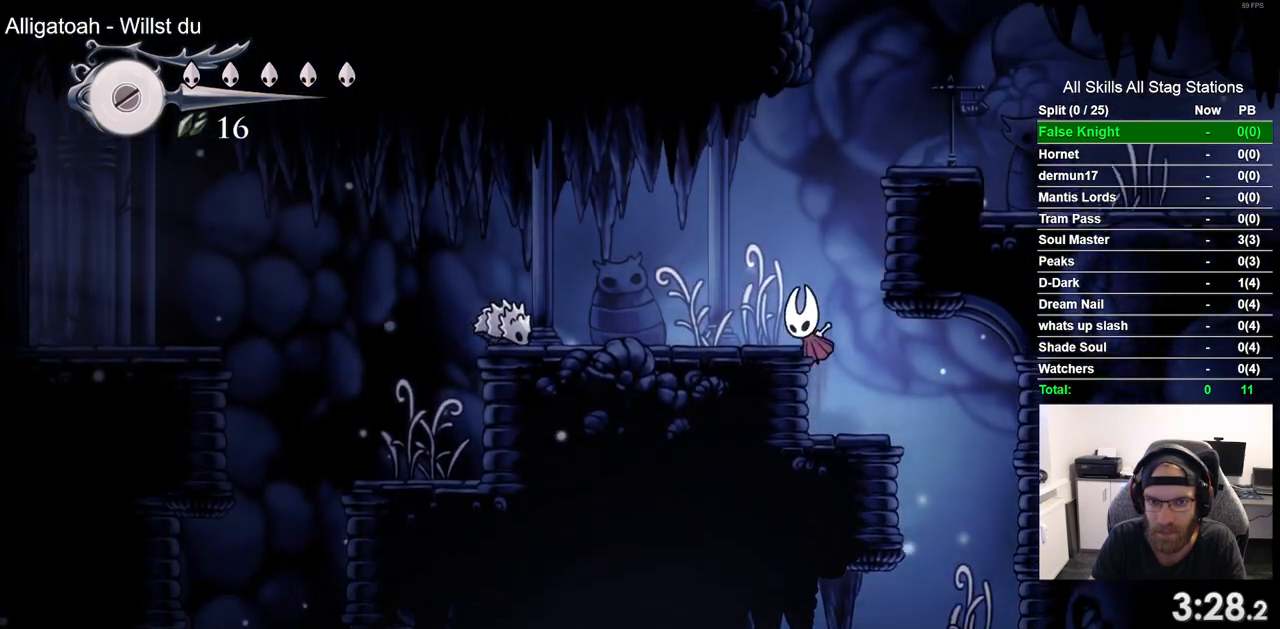
{"buttons": ["CROSS", "DPAD_LEFT"], "left_stick": "center", "right_stick": "center", "events": [[50, "CROSS", "up"], [317, "CROSS", "down"]]}
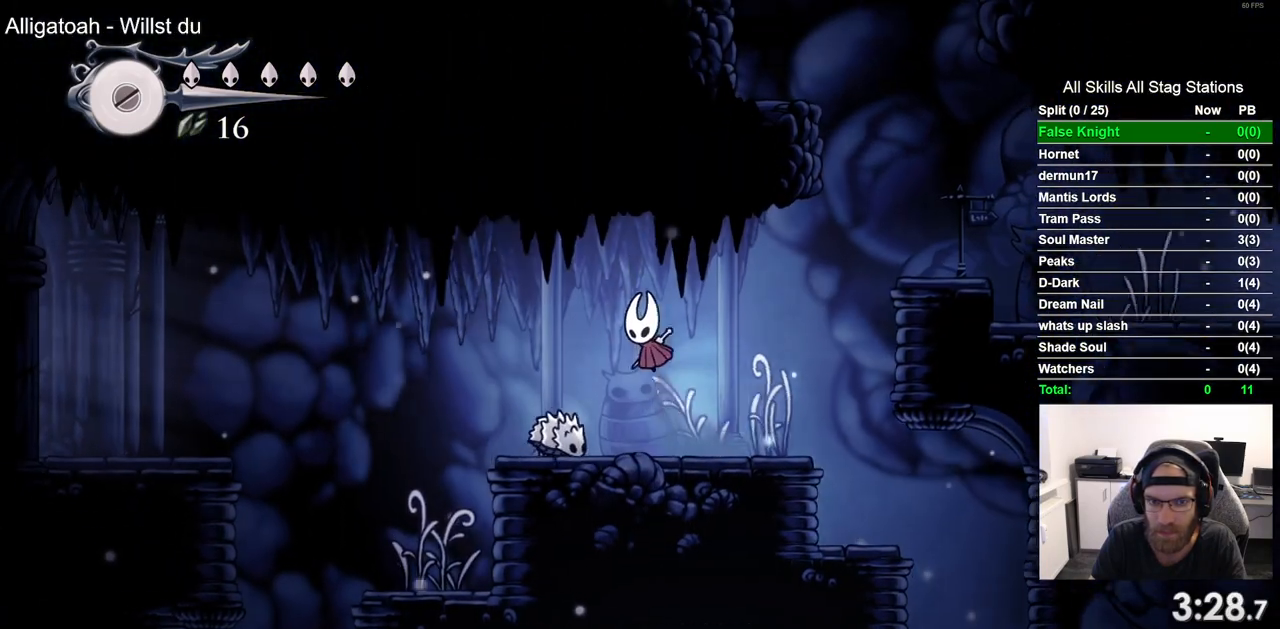
{"buttons": ["DPAD_LEFT"], "left_stick": "center", "right_stick": "center", "events": [[67, "CROSS", "up"]]}